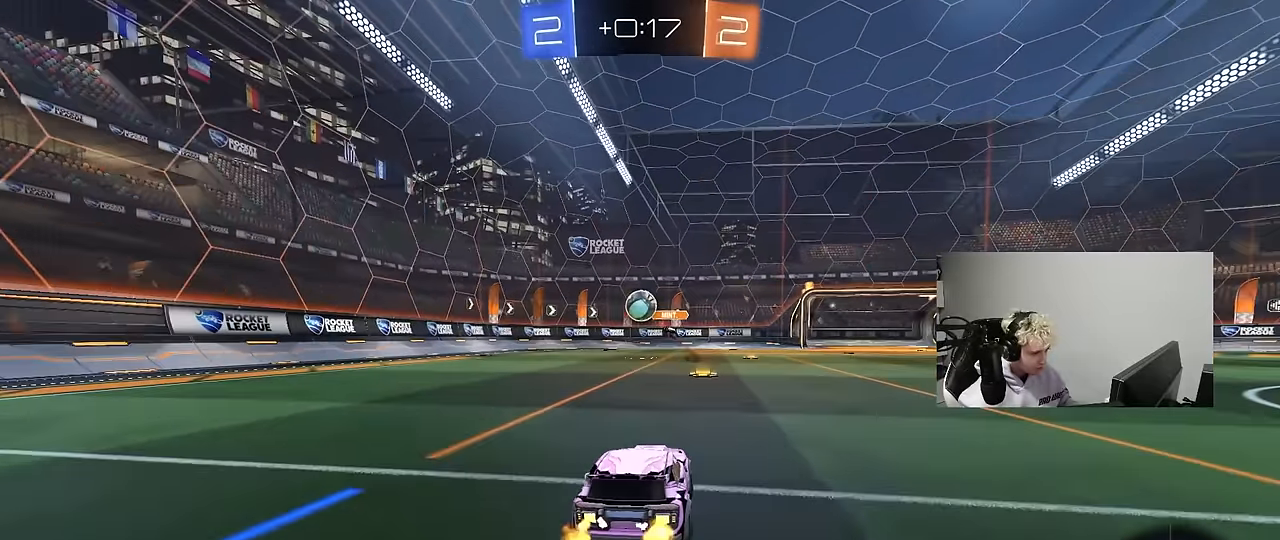
Gameplay with keyboard and mouse; each line is a JSON object with the keys and mouse buttons held at the frame after it. "events" lists presses ("down") and releases ("up") of "1", "2", "3", "4", "5", "a", "alt", "c", "caps_lock", "ctrl", "d", "e", "f", "g", "q", "r", "s", "shift", "space", "t", "tab", "v", "w", "x", "z", "mouse_left", "mouse_wheel" and "mouse_right" between this image and that frame as [ms after this image, input, new state], when the widget could be followed in between. "mouse_left", "mouse_wheel", "mouse_right" = the "left", "wheel", "right" buttons of the "mouse" list. No other keys are recorded. "wheel" means that the mouse wheel is clicked or scrolled. "mouse_move" is the direction in which the mouse moves at that frame (one of eight, or "still"), when it could be read.
{"keys": [], "mouse": ["left"], "mouse_move": "still", "events": [[83, "shift", "down"], [117, "shift", "up"], [167, "mouse_left", "down"], [367, "a", "up"], [500, "w", "up"]]}
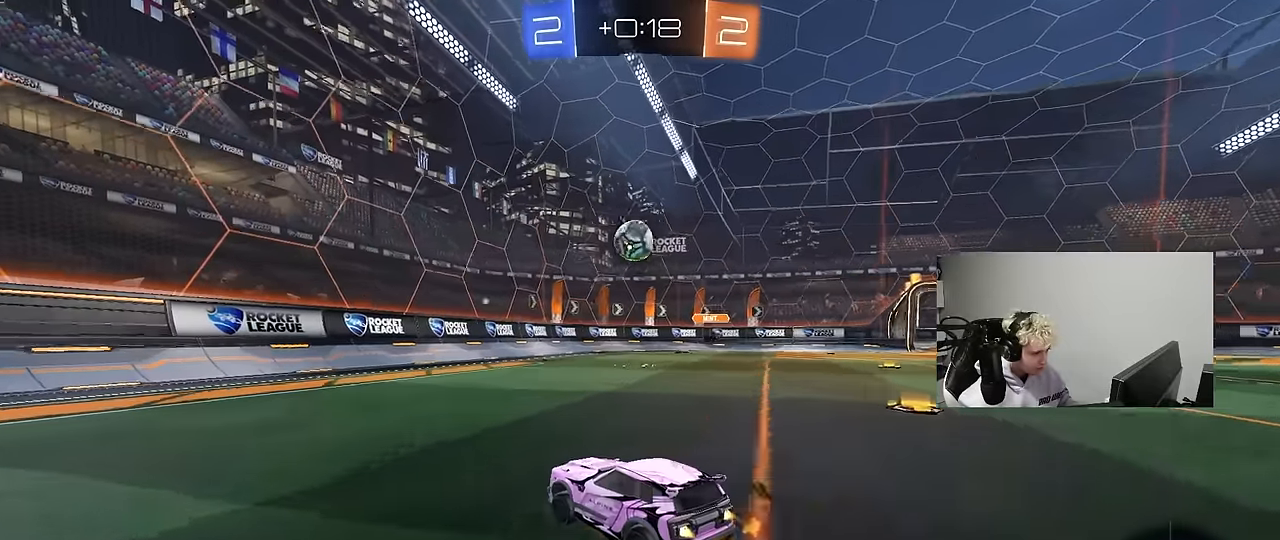
{"keys": ["w"], "mouse": ["left"], "mouse_move": "still", "events": [[50, "d", "down"], [50, "mouse_right", "down"], [100, "s", "down"], [233, "d", "up"], [233, "mouse_right", "up"], [233, "s", "up"], [283, "mouse_right", "down"], [333, "d", "down"], [367, "a", "down"], [367, "w", "down"], [417, "mouse_right", "up"], [467, "a", "up"], [467, "d", "up"]]}
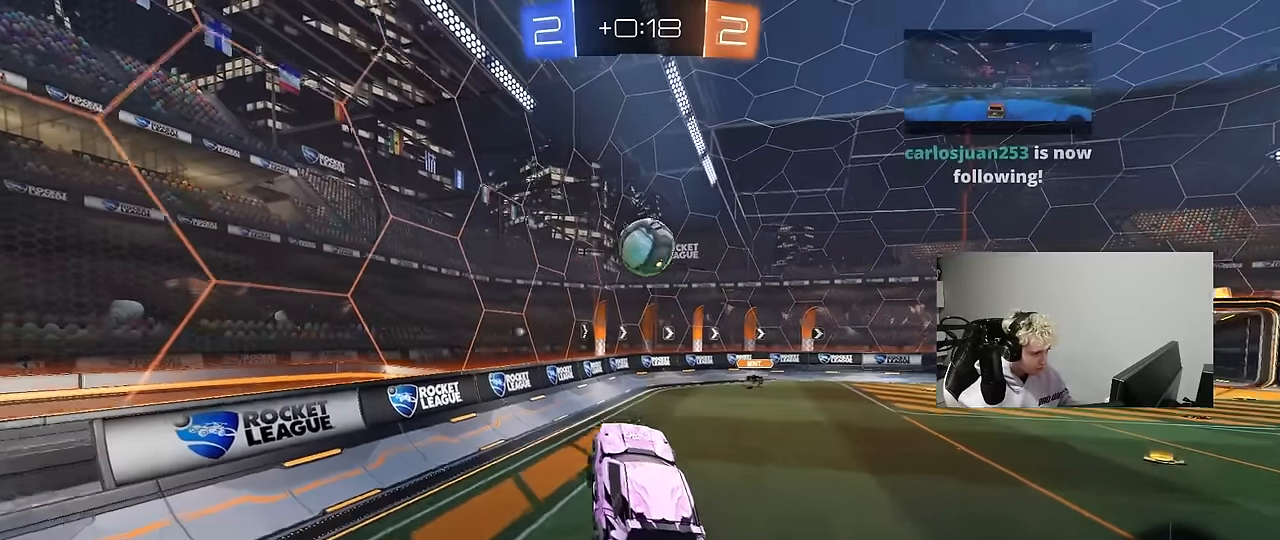
{"keys": ["w"], "mouse": [], "mouse_move": "still", "events": [[17, "mouse_left", "up"], [17, "w", "up"], [117, "d", "down"], [117, "s", "down"], [167, "mouse_left", "down"], [167, "s", "up"], [167, "shift", "down"], [300, "shift", "up"], [433, "mouse_left", "up"], [483, "d", "up"], [483, "w", "down"]]}
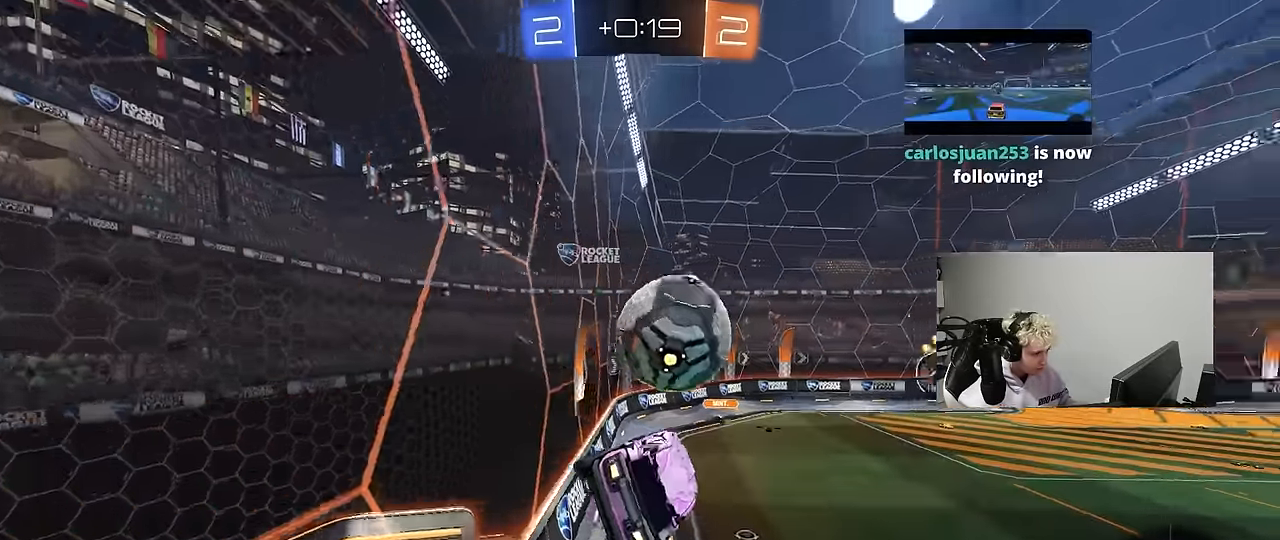
{"keys": ["w"], "mouse": ["left"], "mouse_move": "still", "events": [[33, "a", "down"], [33, "mouse_left", "down"], [133, "a", "up"], [133, "d", "down"], [267, "a", "down"], [267, "d", "up"], [367, "a", "up"], [400, "a", "down"], [450, "a", "up"]]}
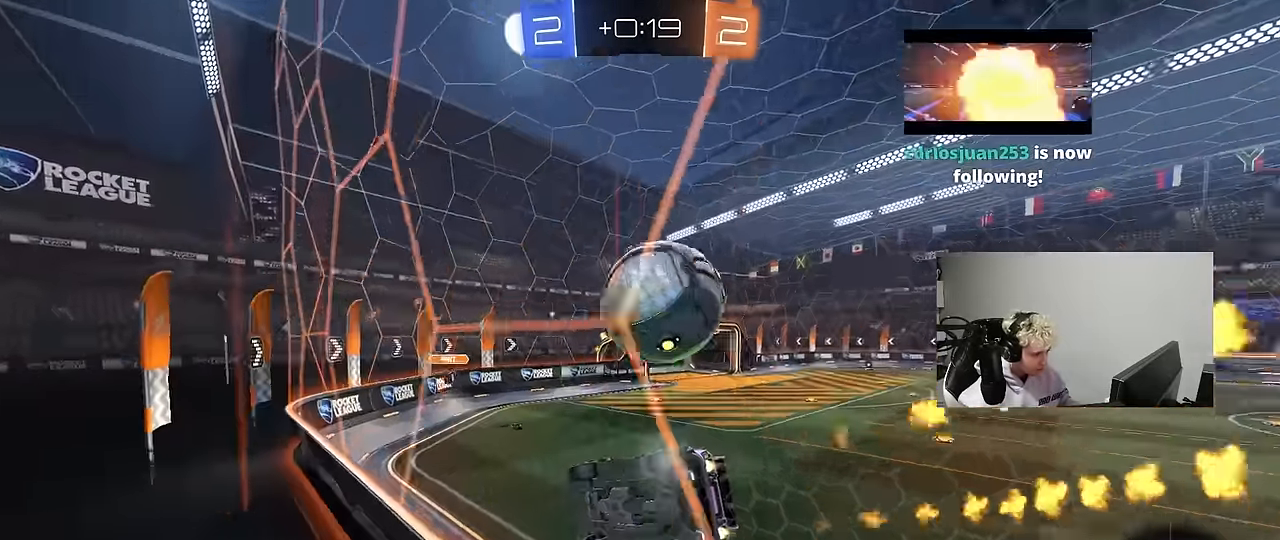
{"keys": ["d", "w"], "mouse": [], "mouse_move": "still", "events": [[133, "d", "down"], [133, "mouse_left", "up"], [183, "d", "up"], [183, "mouse_left", "down"], [383, "mouse_left", "up"], [467, "d", "down"]]}
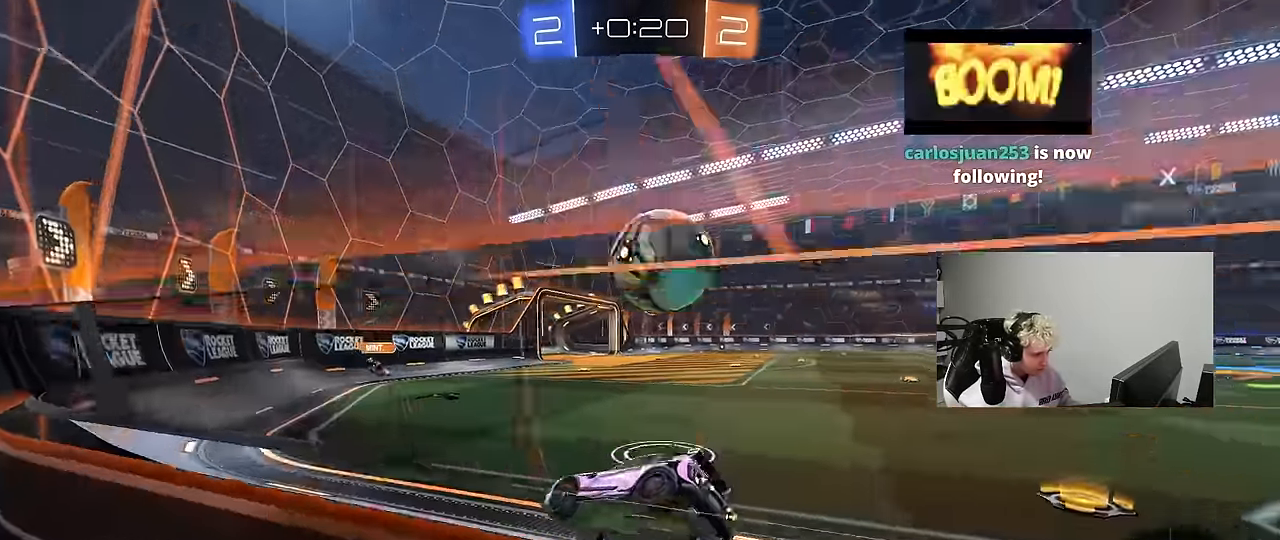
{"keys": ["d", "shift"], "mouse": ["left", "right"], "mouse_move": "right", "events": [[117, "d", "up"], [200, "d", "down"], [200, "mouse_left", "down"], [300, "d", "up"], [350, "mouse_right", "down"], [350, "w", "up"], [400, "d", "down"], [400, "mouse_right", "up"], [400, "shift", "down"], [433, "mouse_right", "down"]]}
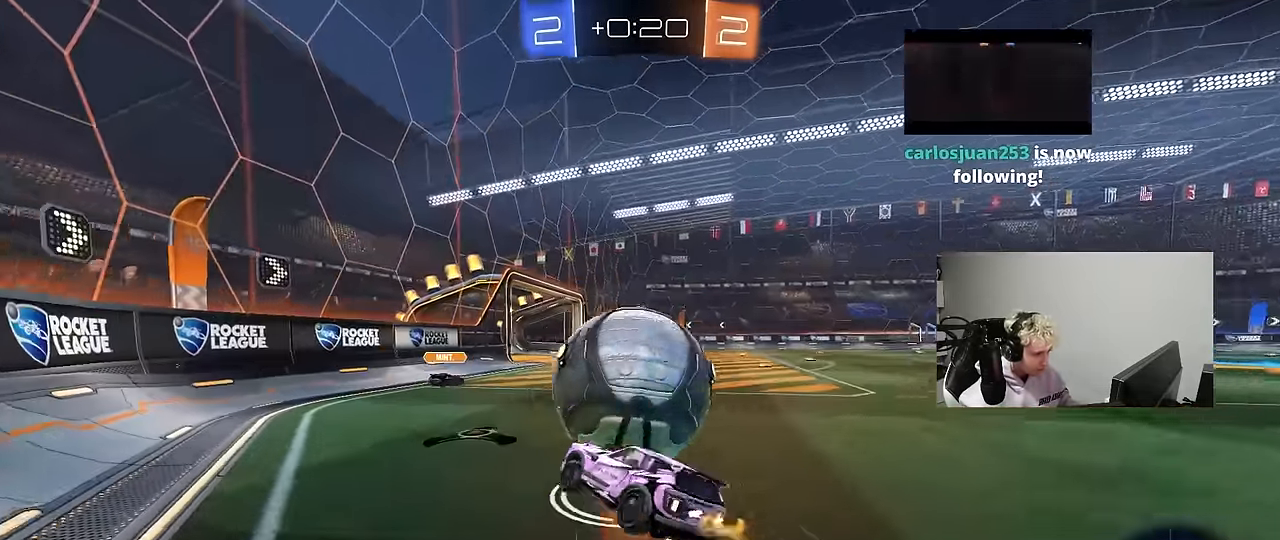
{"keys": ["d", "shift"], "mouse": [], "mouse_move": "still", "events": [[33, "space", "down"], [133, "mouse_left", "up"], [133, "mouse_right", "up"], [217, "space", "up"]]}
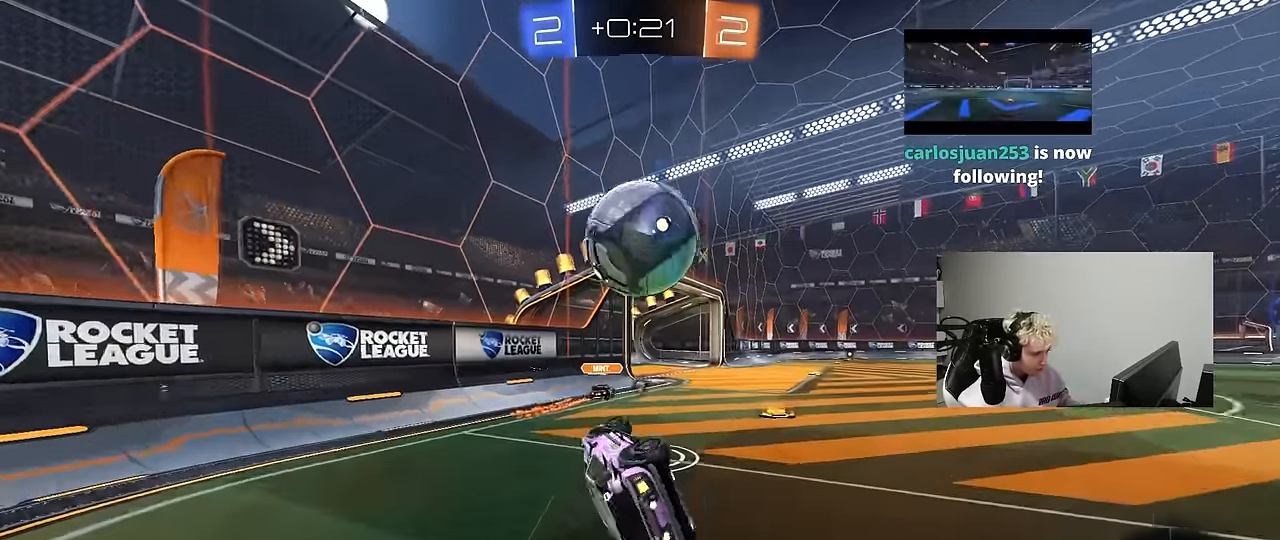
{"keys": ["d", "w"], "mouse": [], "mouse_move": "still", "events": [[100, "space", "down"], [133, "shift", "up"], [233, "d", "up"], [283, "space", "up"], [417, "d", "down"], [417, "w", "down"]]}
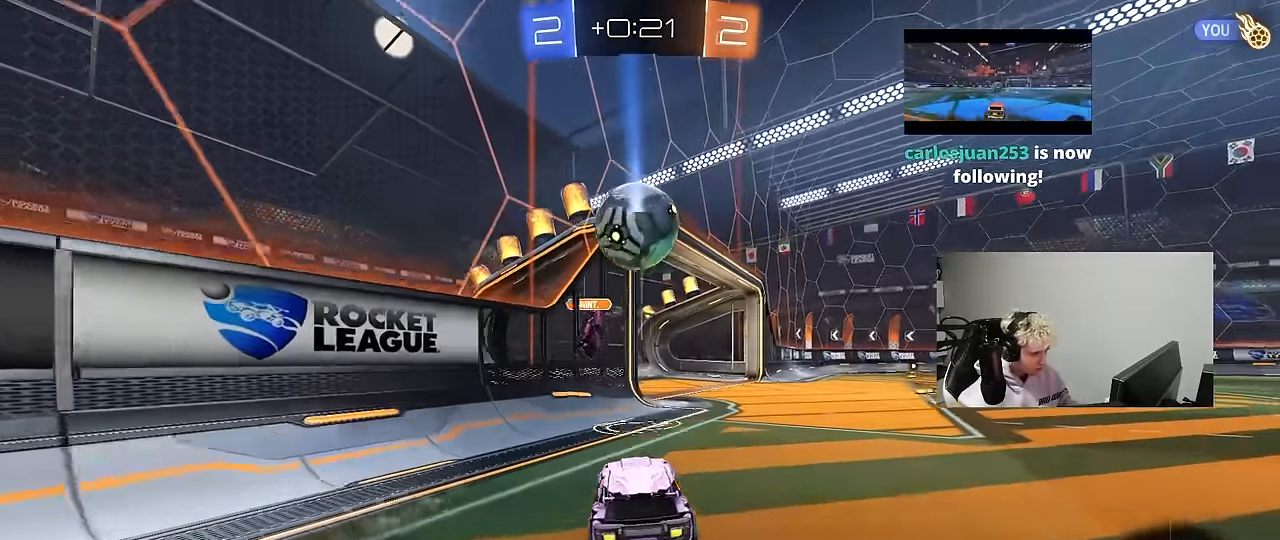
{"keys": ["d", "s", "shift", "space"], "mouse": ["right"], "mouse_move": "down-left", "events": [[150, "d", "up"], [250, "mouse_left", "down"], [250, "mouse_right", "down"], [300, "d", "down"], [300, "mouse_right", "up"], [300, "shift", "down"], [400, "mouse_right", "down"], [433, "s", "down"], [433, "w", "up"], [483, "mouse_left", "up"], [483, "space", "down"]]}
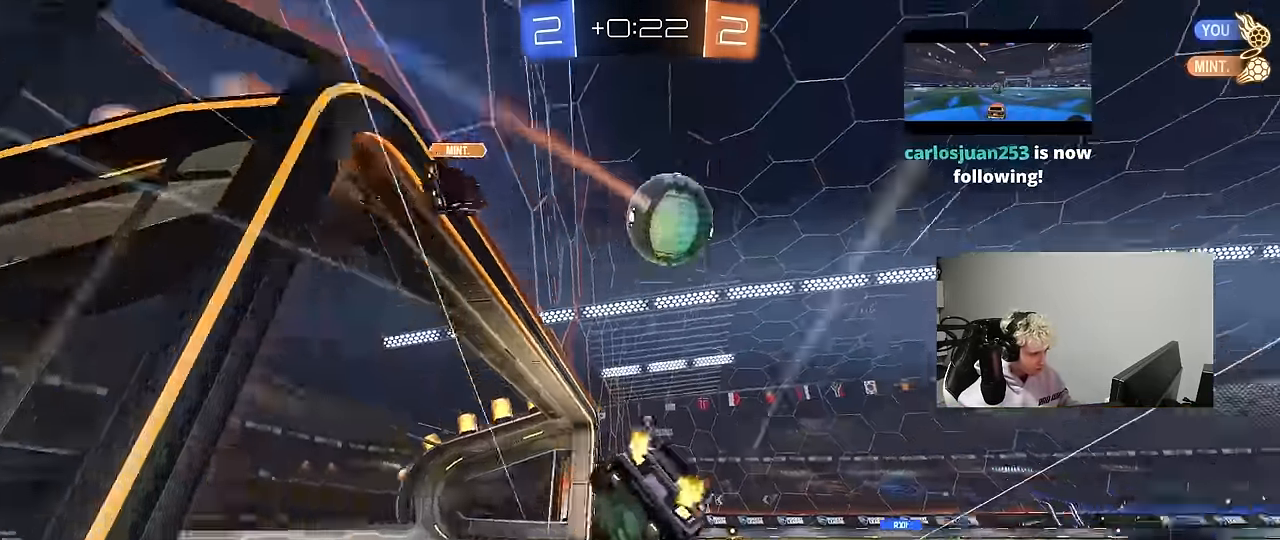
{"keys": ["d", "s", "shift"], "mouse": [], "mouse_move": "up", "events": [[33, "mouse_right", "up"], [133, "space", "up"], [267, "s", "up"], [450, "s", "down"]]}
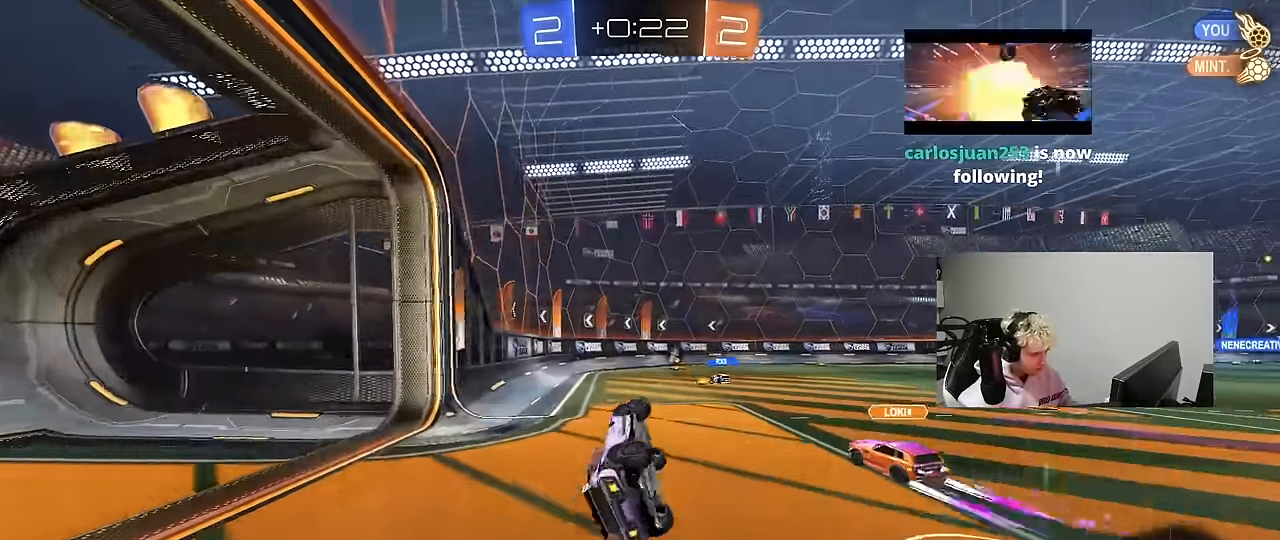
{"keys": ["d", "w"], "mouse": [], "mouse_move": "still", "events": [[100, "s", "up"], [133, "d", "up"], [183, "shift", "up"], [333, "w", "down"], [383, "d", "down"]]}
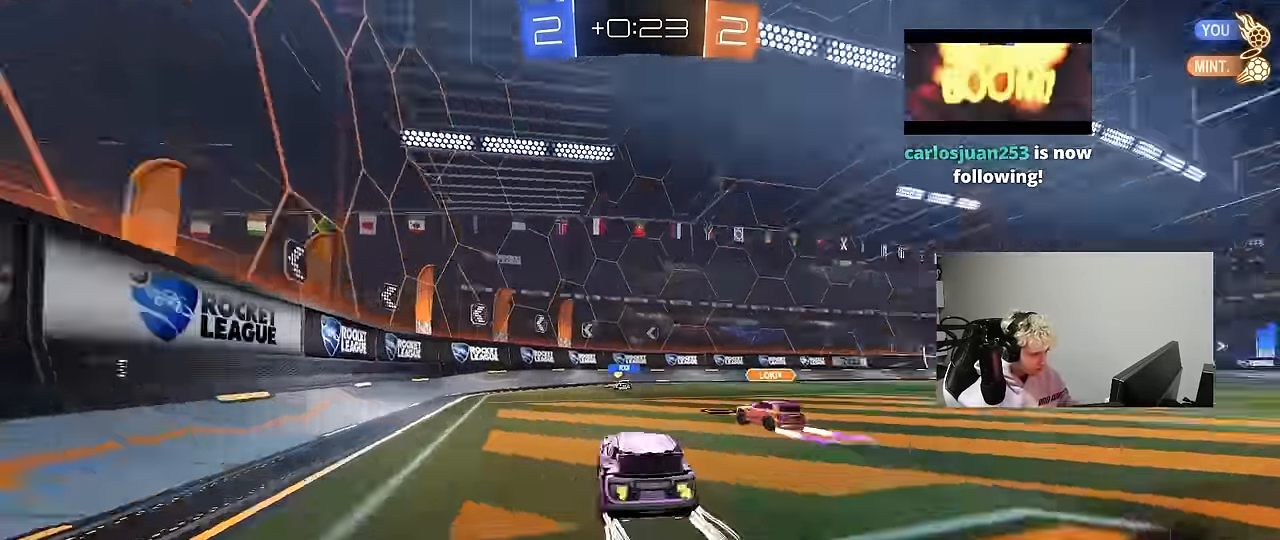
{"keys": ["d", "w"], "mouse": [], "mouse_move": "still", "events": [[17, "space", "down"], [166, "space", "up"], [350, "shift", "down"], [400, "shift", "up"]]}
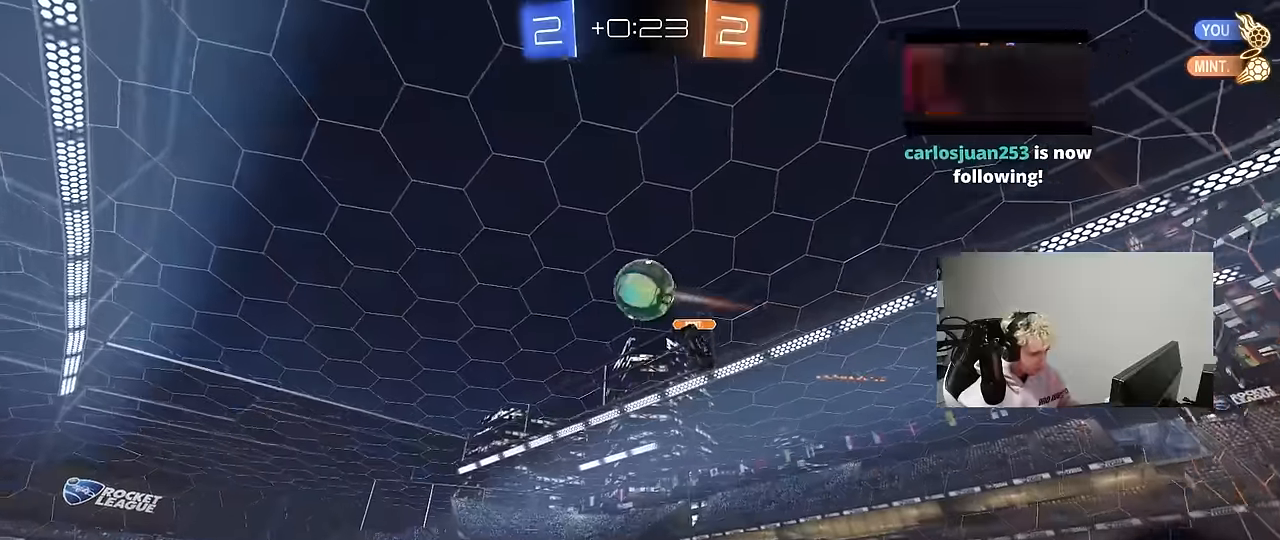
{"keys": ["d", "s", "shift"], "mouse": [], "mouse_move": "still", "events": [[116, "d", "up"], [116, "space", "down"], [166, "a", "down"], [166, "mouse_left", "down"], [166, "mouse_right", "down"], [266, "mouse_right", "up"], [266, "space", "up"], [316, "a", "up"], [316, "d", "down"], [366, "mouse_right", "down"], [366, "shift", "down"], [450, "mouse_left", "up"], [450, "s", "down"], [450, "w", "up"], [500, "mouse_right", "up"]]}
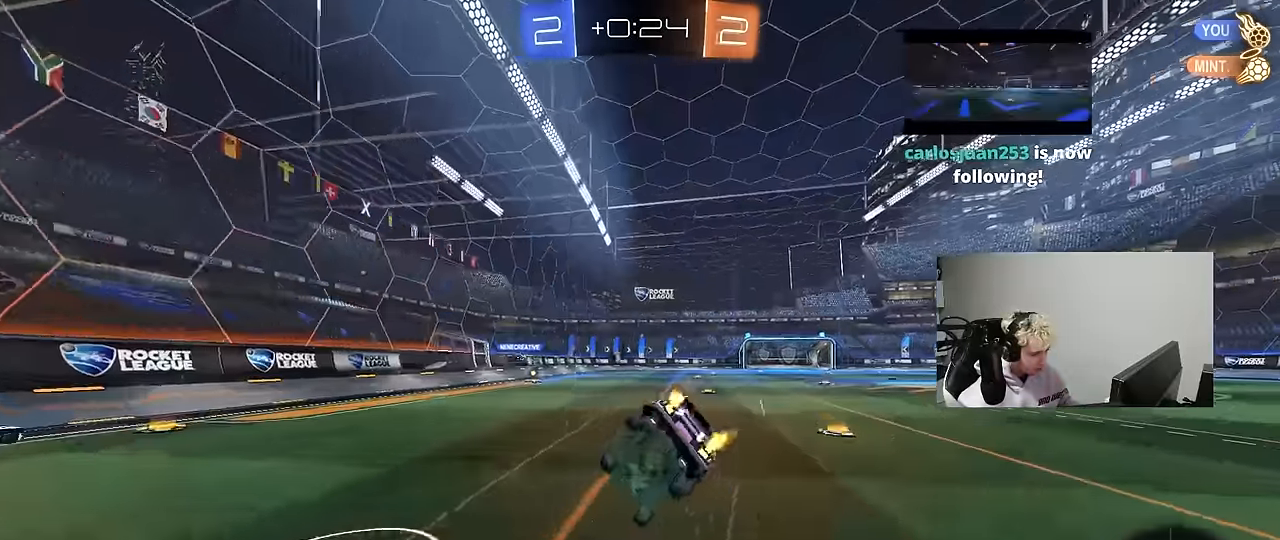
{"keys": ["d", "s", "shift"], "mouse": [], "mouse_move": "still", "events": [[233, "s", "up"], [283, "mouse_left", "down"], [383, "mouse_left", "up"], [466, "s", "down"]]}
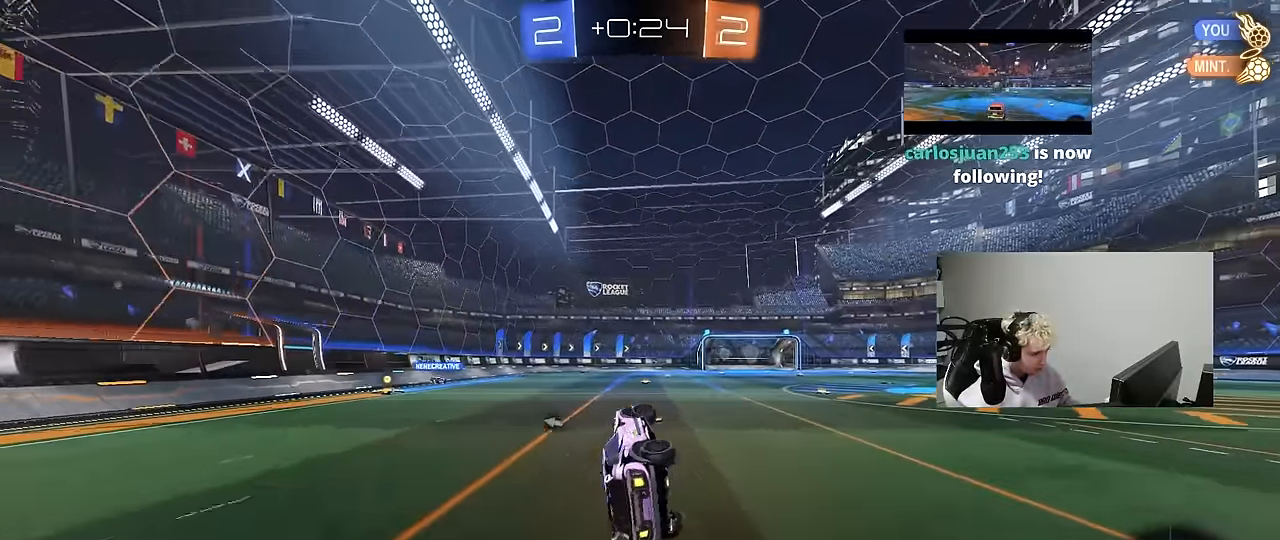
{"keys": ["space", "w"], "mouse": [], "mouse_move": "still", "events": [[150, "s", "up"], [150, "shift", "up"], [200, "d", "up"], [383, "space", "down"], [383, "w", "down"]]}
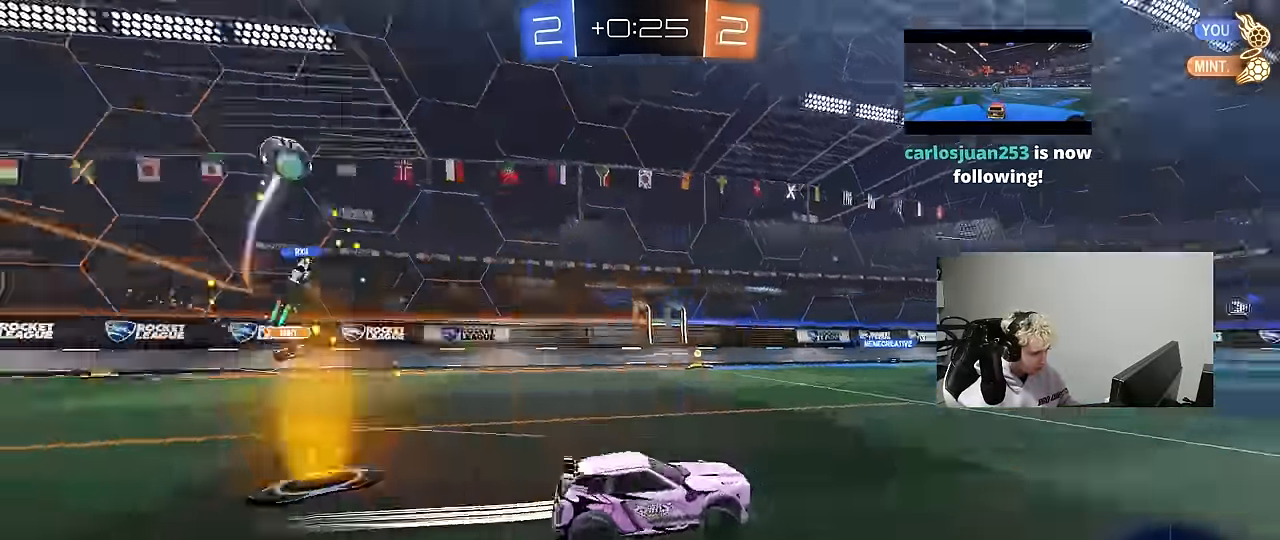
{"keys": ["d", "w"], "mouse": [], "mouse_move": "still", "events": [[33, "a", "down"], [83, "space", "up"], [133, "a", "up"], [416, "d", "down"]]}
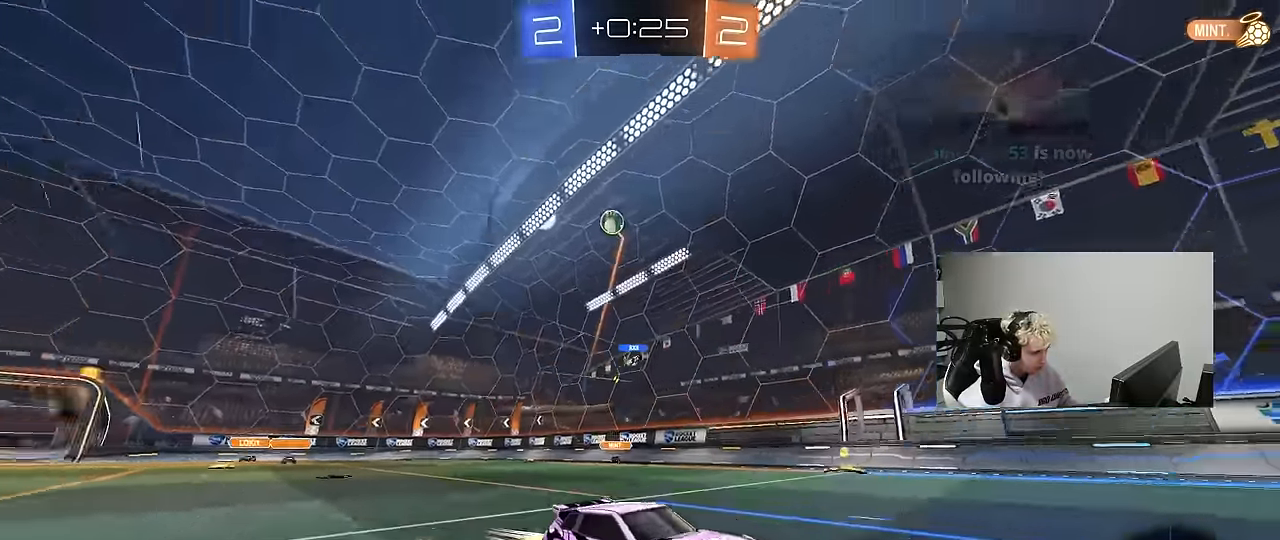
{"keys": ["w"], "mouse": [], "mouse_move": "still", "events": [[50, "d", "up"], [50, "space", "down"], [183, "space", "up"]]}
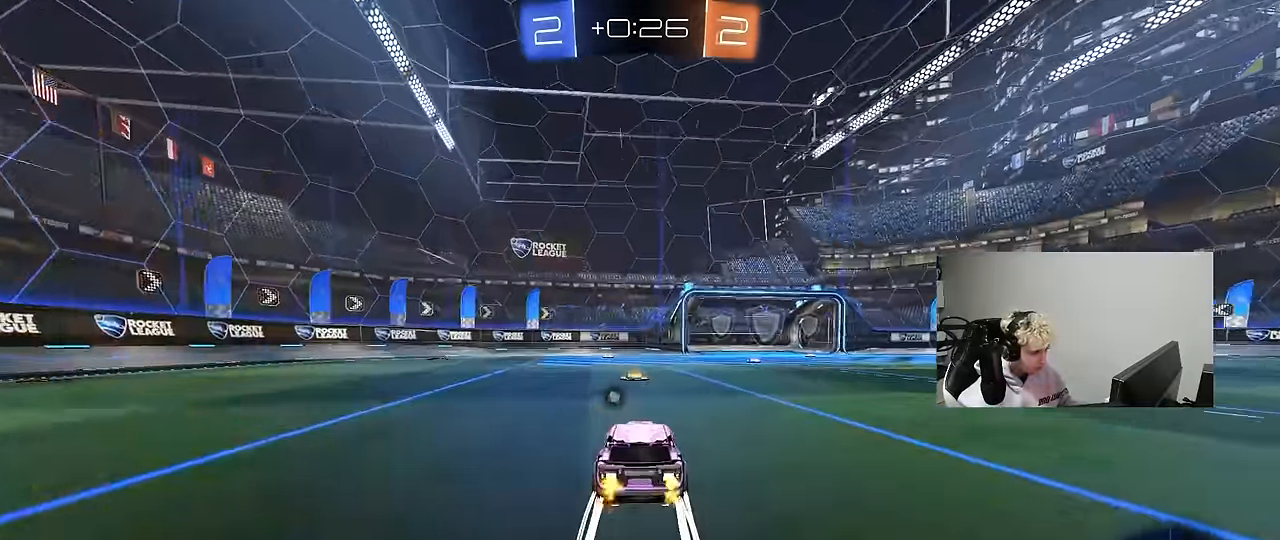
{"keys": ["d", "w"], "mouse": [], "mouse_move": "still", "events": [[116, "space", "down"], [150, "d", "down"], [250, "space", "up"], [300, "d", "up"], [433, "d", "down"]]}
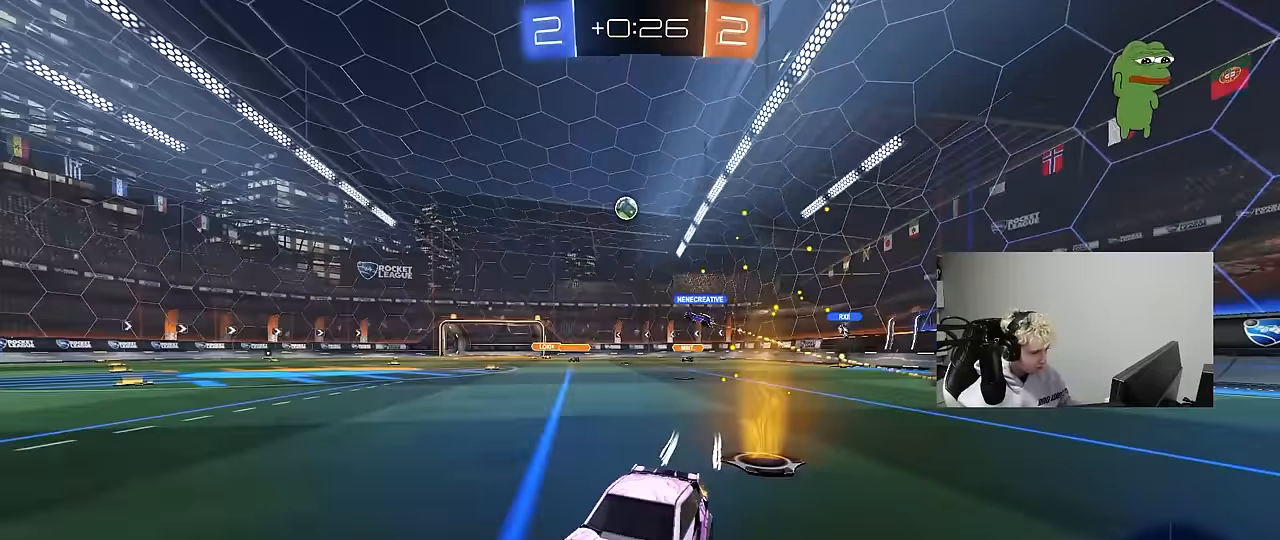
{"keys": ["d", "w"], "mouse": ["left"], "mouse_move": "right", "events": [[83, "d", "up"], [183, "d", "down"], [417, "mouse_left", "down"]]}
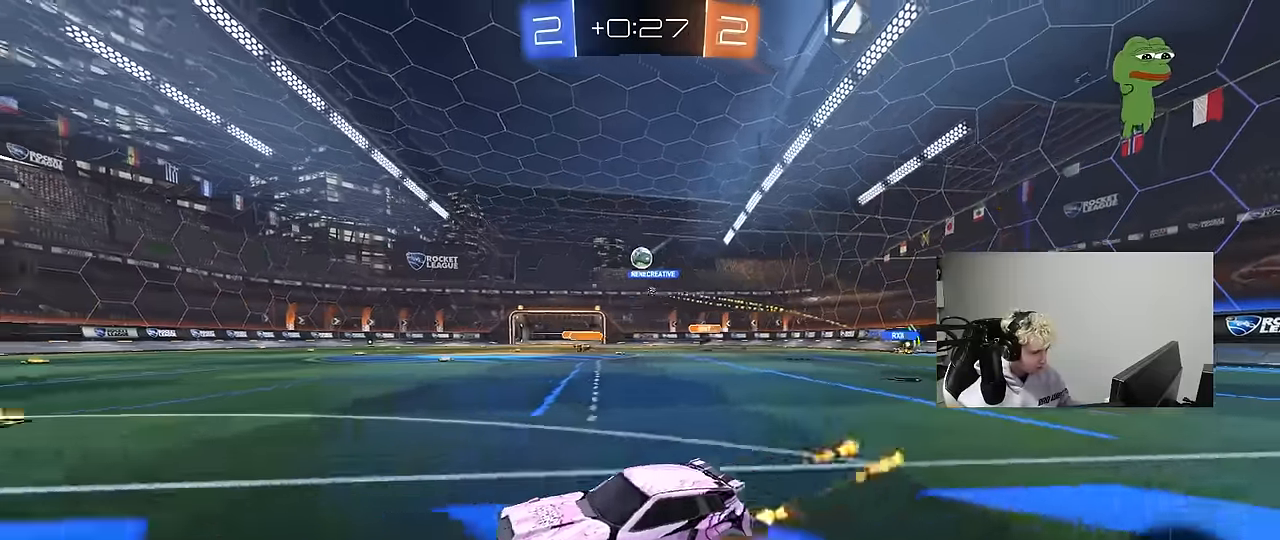
{"keys": ["w"], "mouse": [], "mouse_move": "still", "events": [[383, "mouse_left", "up"], [417, "d", "up"]]}
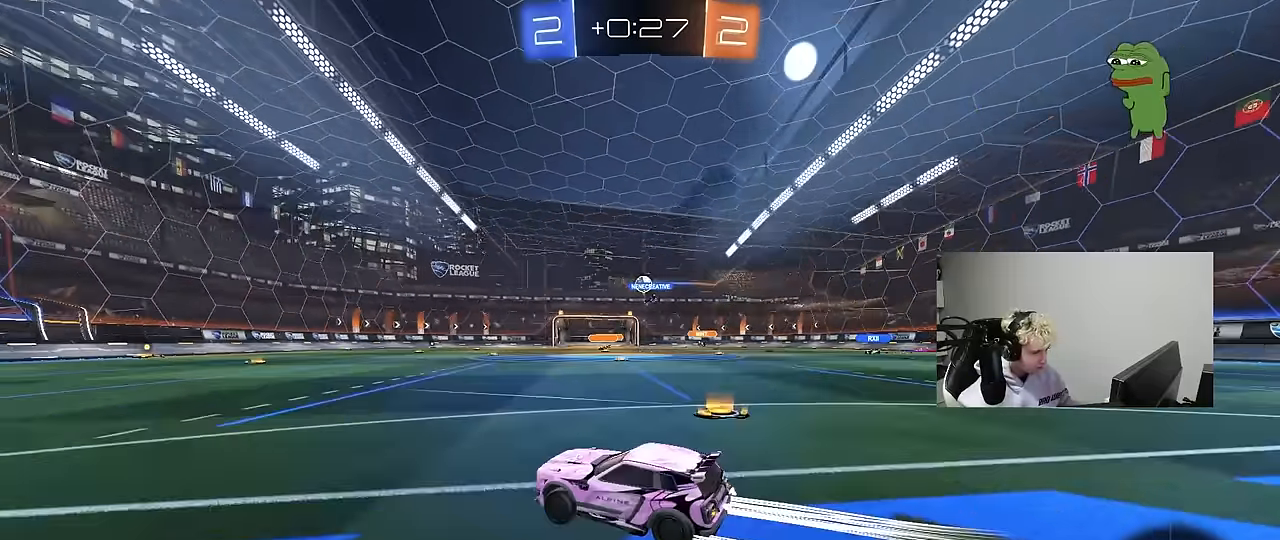
{"keys": ["w"], "mouse": [], "mouse_move": "still", "events": []}
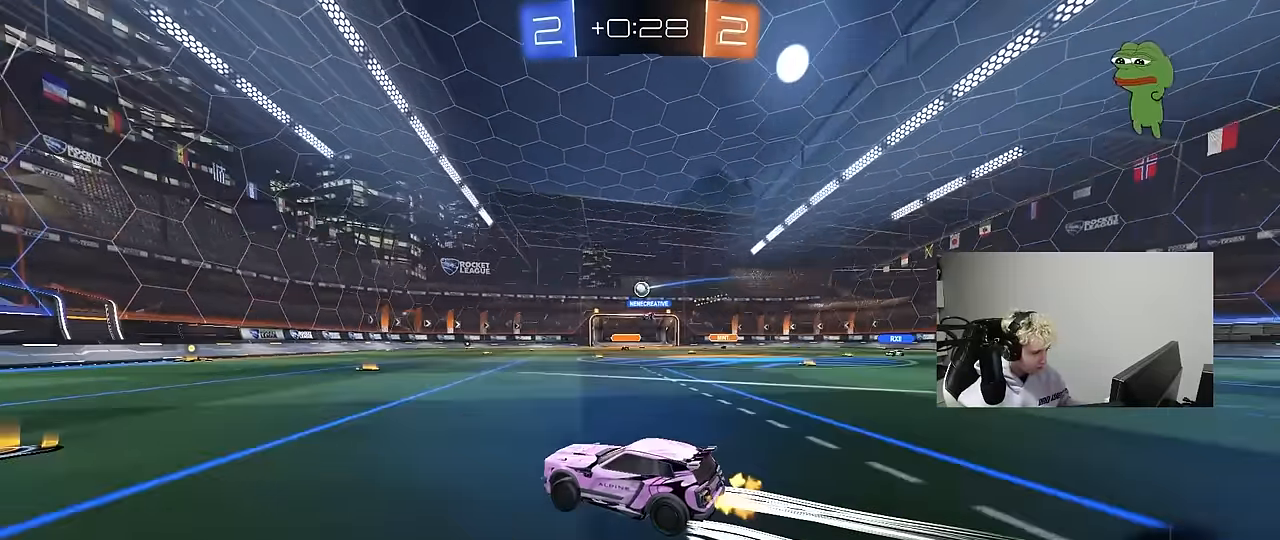
{"keys": ["w"], "mouse": [], "mouse_move": "still", "events": [[33, "mouse_left", "down"], [167, "mouse_left", "up"]]}
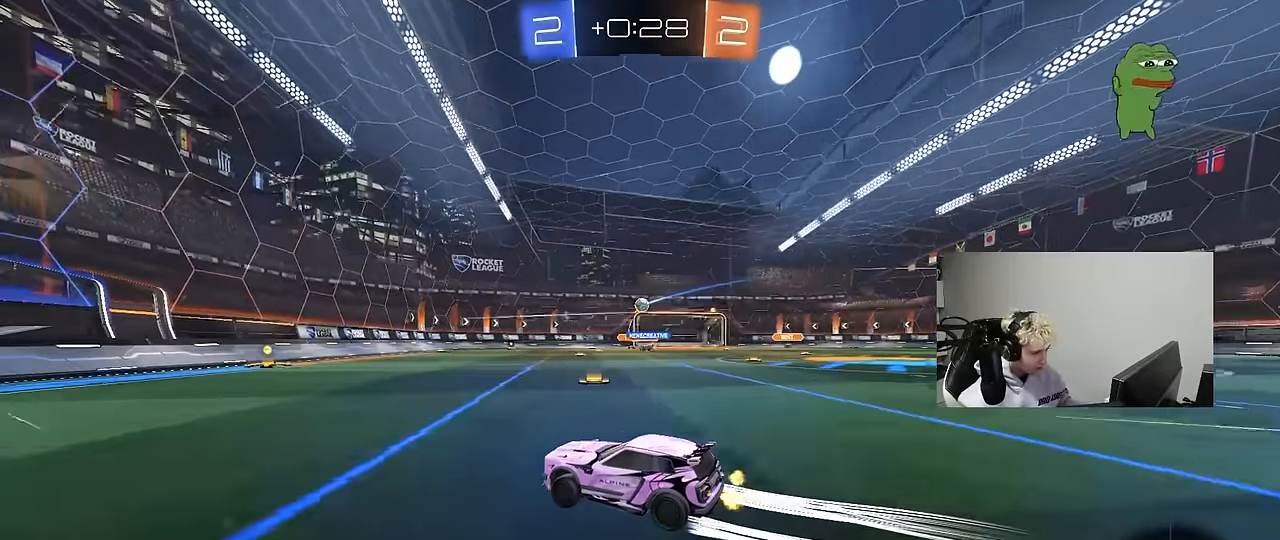
{"keys": ["d", "w"], "mouse": [], "mouse_move": "still", "events": [[383, "d", "down"]]}
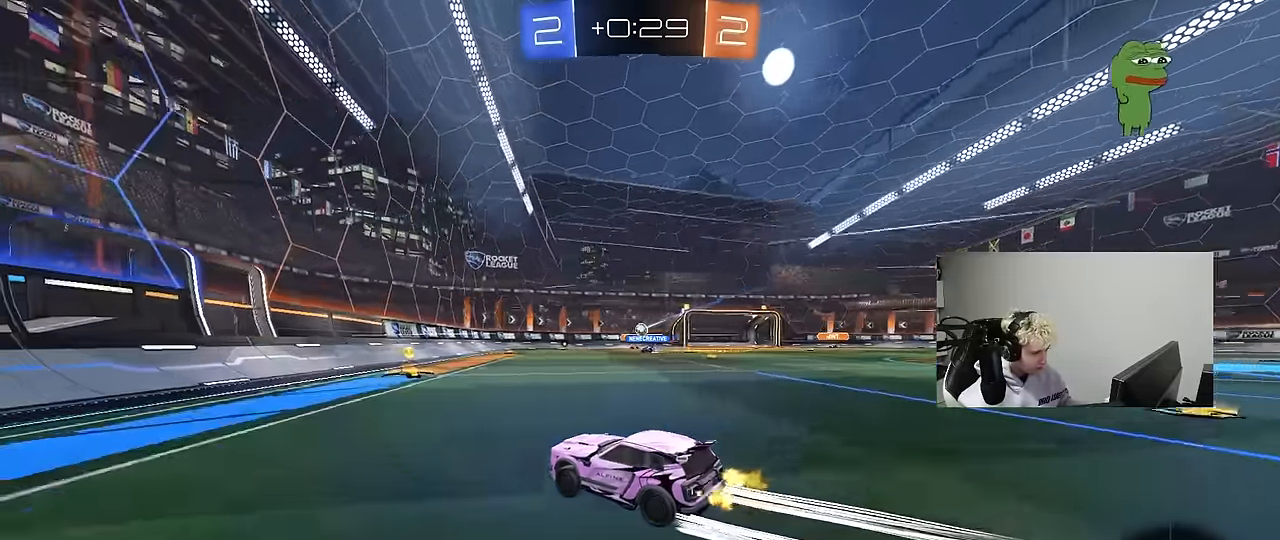
{"keys": ["d"], "mouse": [], "mouse_move": "still", "events": [[17, "d", "up"], [150, "d", "down"], [150, "w", "up"], [250, "d", "up"], [250, "s", "down"], [383, "s", "up"], [433, "d", "down"]]}
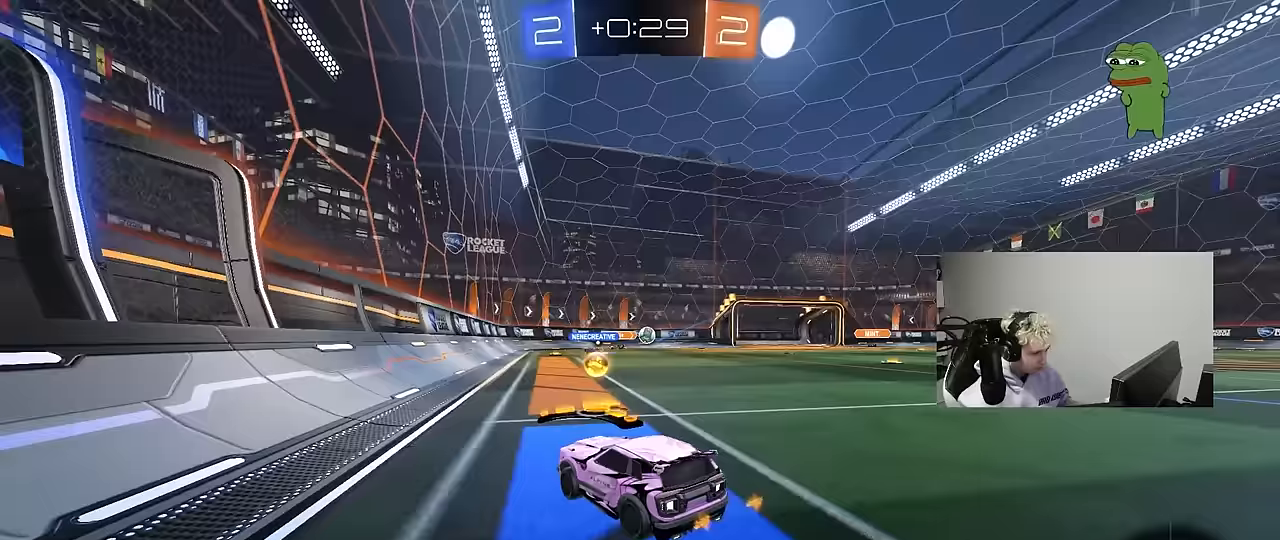
{"keys": ["d", "shift"], "mouse": [], "mouse_move": "still", "events": [[133, "mouse_left", "down"], [133, "w", "down"], [267, "d", "up"], [317, "d", "down"], [317, "mouse_left", "up"], [367, "shift", "down"], [367, "w", "up"], [383, "w", "down"], [500, "w", "up"]]}
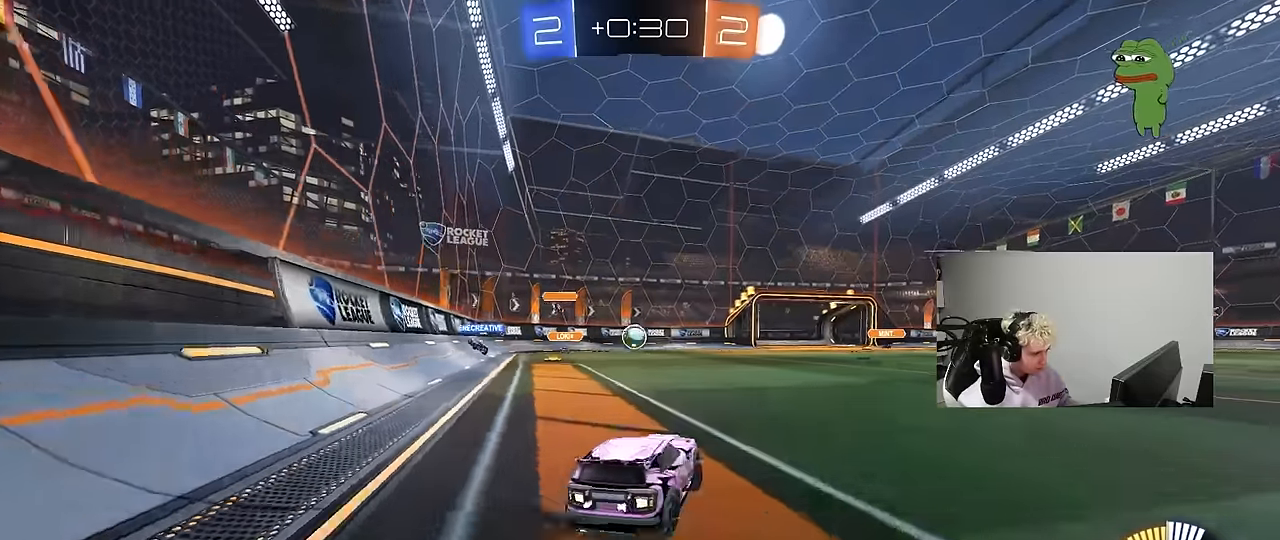
{"keys": ["d", "w"], "mouse": [], "mouse_move": "still", "events": [[50, "shift", "up"], [100, "s", "down"], [183, "s", "up"], [283, "mouse_left", "down"], [333, "w", "down"], [450, "mouse_left", "up"]]}
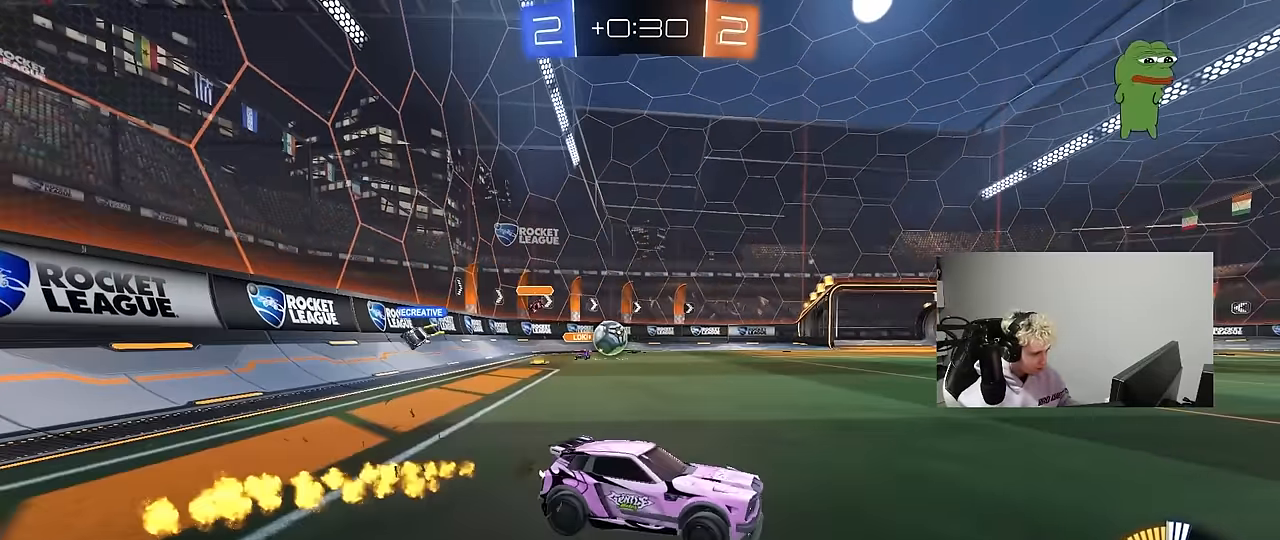
{"keys": ["d"], "mouse": [], "mouse_move": "still", "events": [[67, "d", "up"], [117, "w", "up"], [150, "d", "down"], [200, "a", "down"], [200, "d", "up"], [250, "s", "down"], [300, "a", "up"], [350, "d", "down"], [433, "s", "up"]]}
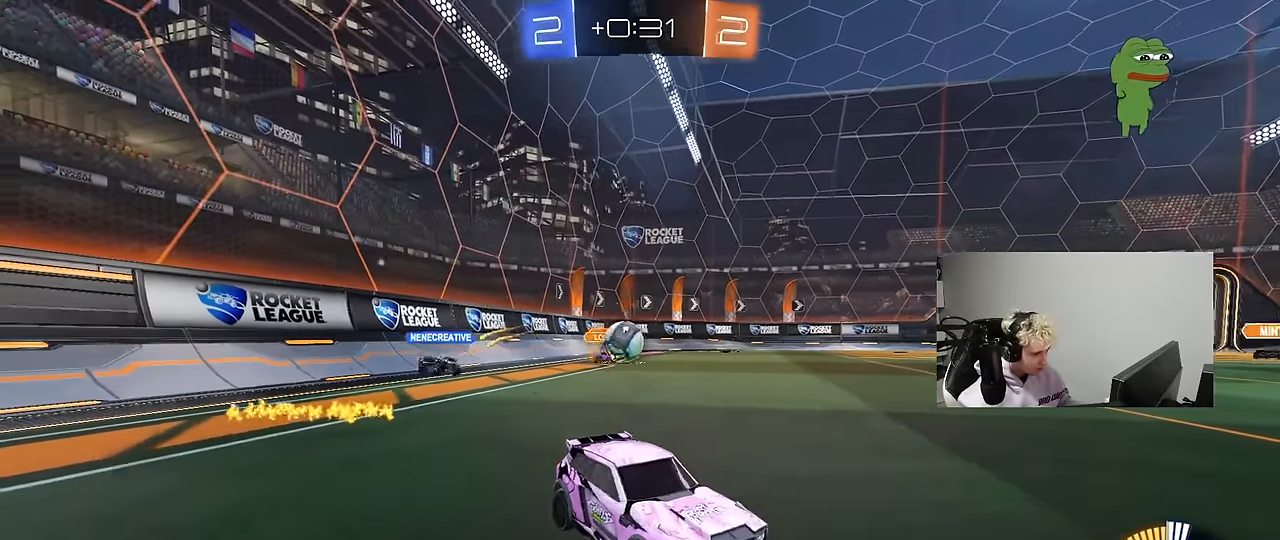
{"keys": ["a", "w"], "mouse": ["left"], "mouse_move": "down-left", "events": [[83, "w", "down"], [267, "a", "down"], [267, "d", "up"], [317, "mouse_left", "down"], [317, "shift", "down"], [417, "shift", "up"]]}
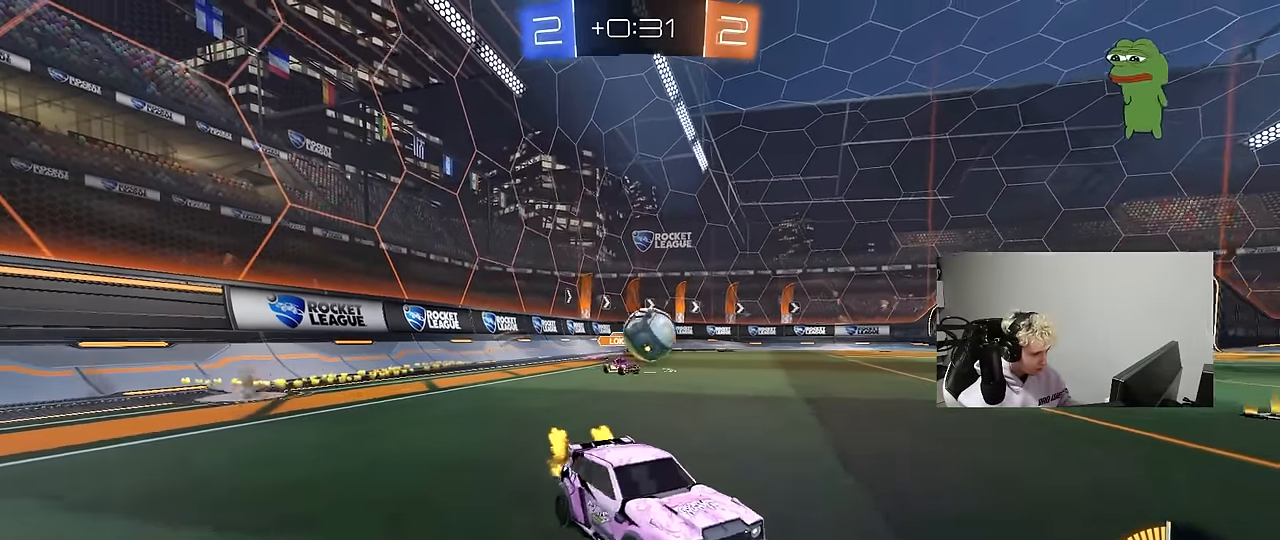
{"keys": ["a", "d", "s"], "mouse": ["left", "right"], "mouse_move": "down-left", "events": [[233, "w", "up"], [283, "mouse_left", "up"], [333, "mouse_right", "down"], [333, "s", "down"], [383, "d", "down"], [417, "a", "up"], [467, "a", "down"], [467, "mouse_left", "down"]]}
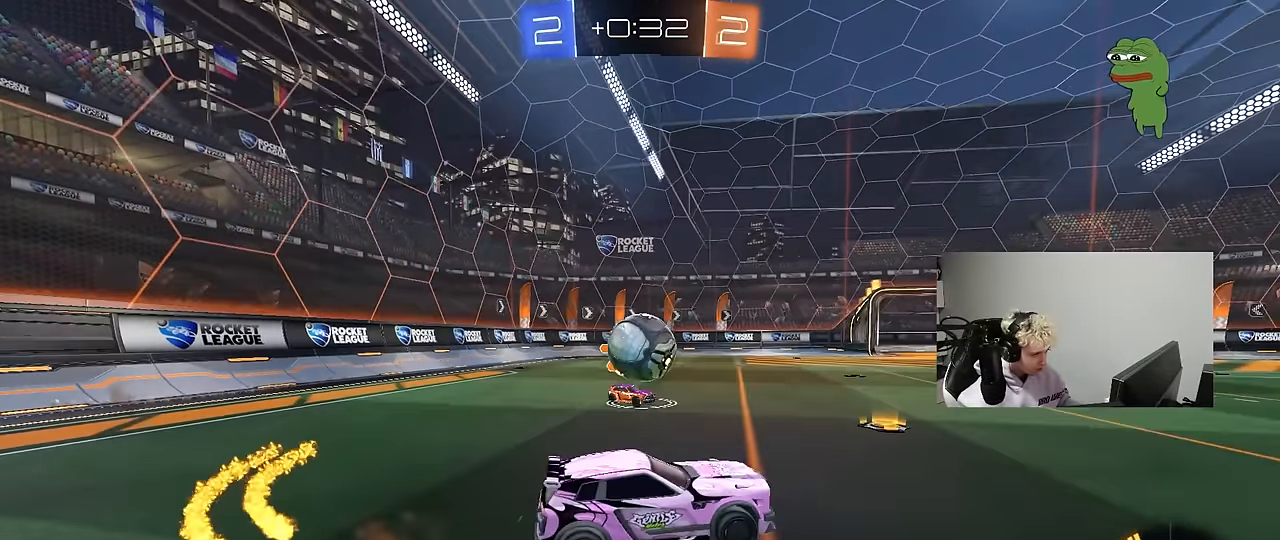
{"keys": ["a", "shift"], "mouse": ["left"], "mouse_move": "left", "events": [[67, "d", "up"], [117, "mouse_right", "up"], [117, "s", "up"], [167, "a", "up"], [167, "mouse_left", "up"], [250, "a", "down"], [433, "mouse_left", "down"], [483, "shift", "down"]]}
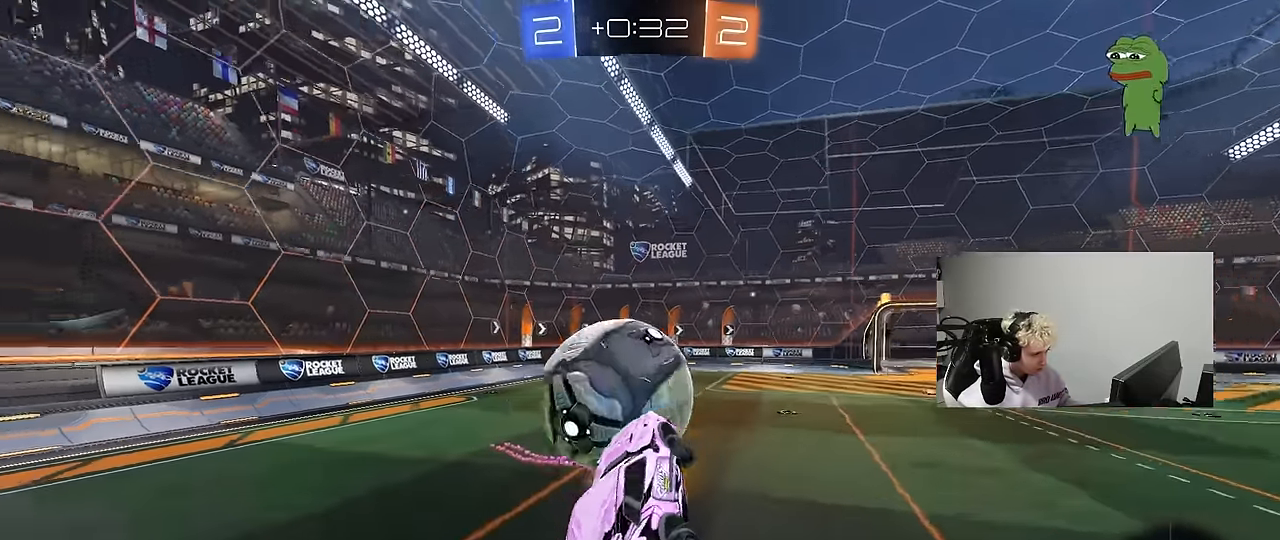
{"keys": ["a", "shift"], "mouse": [], "mouse_move": "up", "events": [[33, "mouse_right", "down"], [33, "w", "down"], [133, "s", "down"], [167, "w", "up"], [217, "mouse_right", "up"], [317, "mouse_left", "up"], [450, "s", "up"]]}